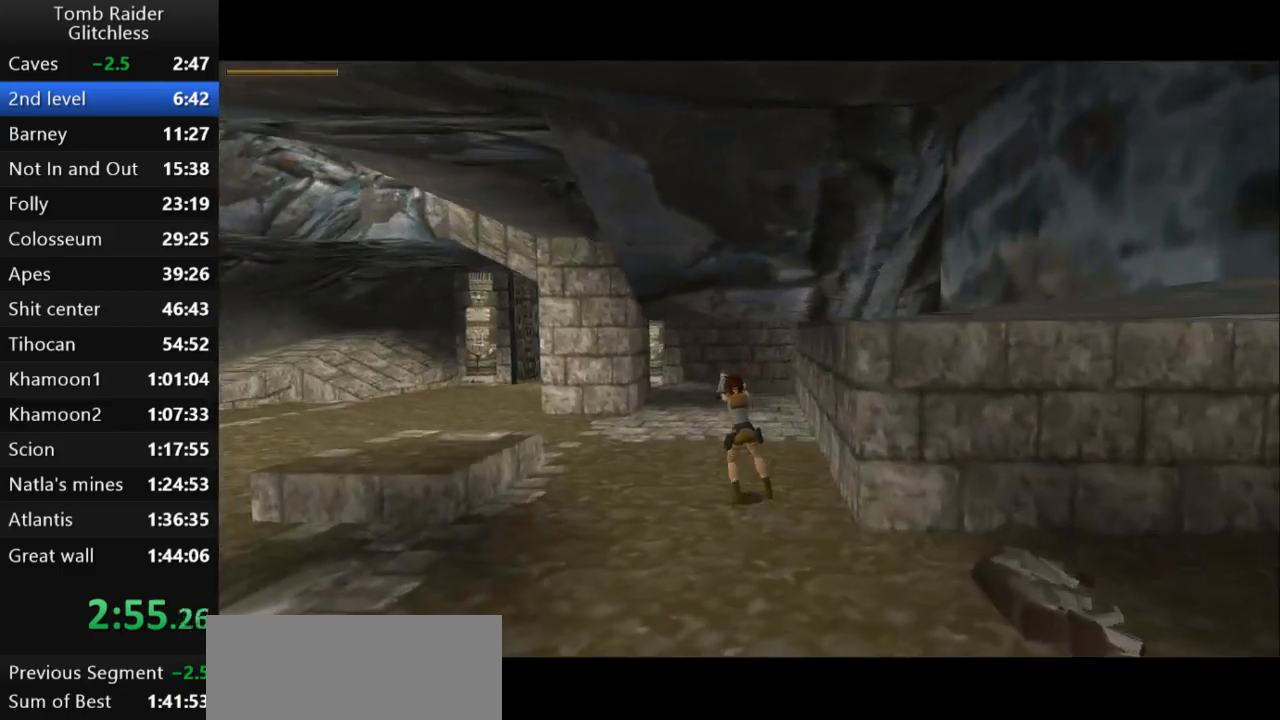
Gameplay with keyboard; each line is a JSON object with the keys held at the frame after it. "events" lists presses ("down") and releases ("up") of "action", "action2", "down", "guns", "inv", "jump", "left", "look", "lstep", "right", "roll", "roll2", "rstep", "up" and "walk" between this image and that frame as [ms after this image, input, new state], when the widget could be followed in between. No other keys are recorded. Mouse input is not recorded. Key names are as the overlay labels them; some are game actions (e.g. jump) rather than physical keys.
{"keys": ["action2"], "events": [[100, "left", "up"]]}
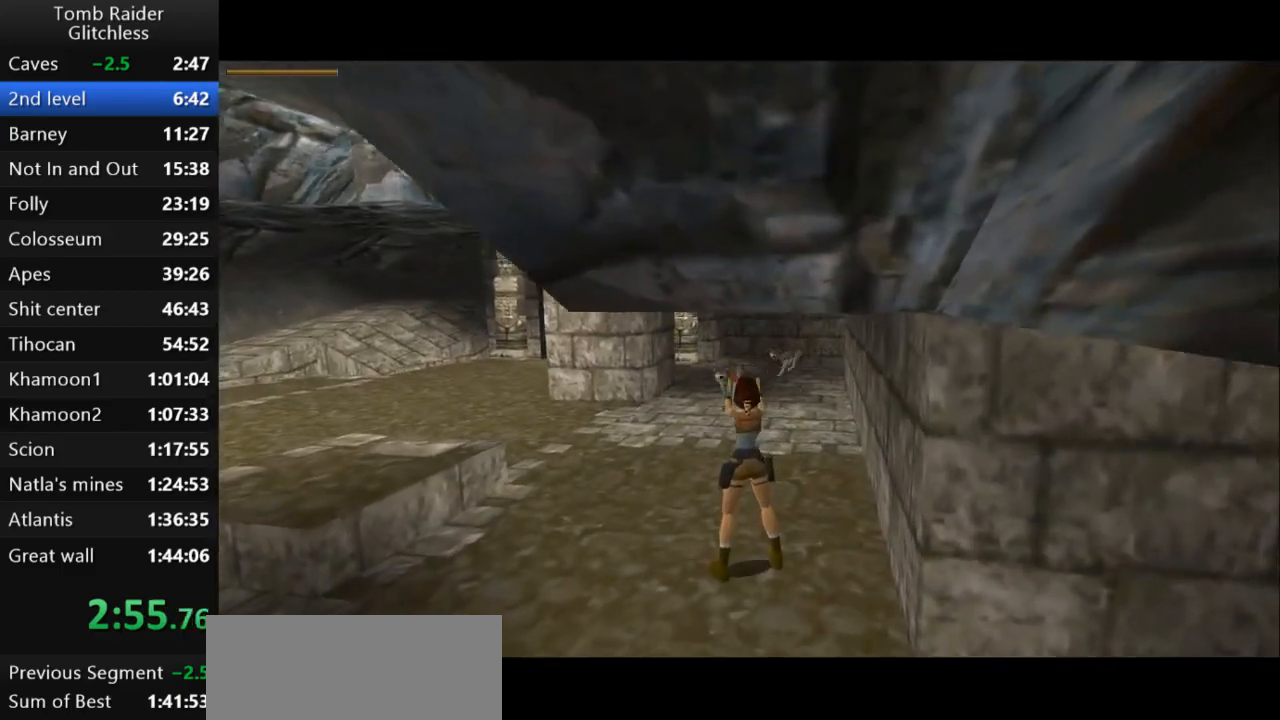
{"keys": ["action2", "down", "left"], "events": [[133, "down", "down"], [367, "left", "down"]]}
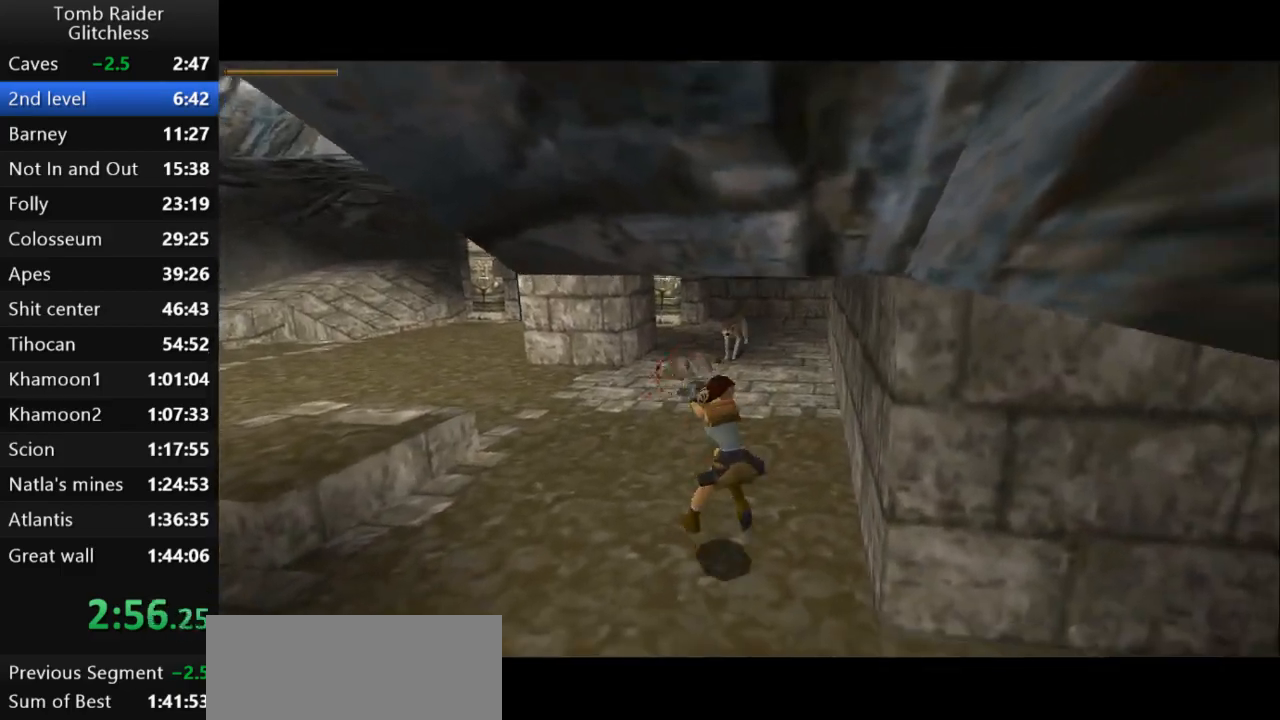
{"keys": ["action2", "down", "left"], "events": [[67, "action2", "up"], [167, "action2", "down"], [300, "left", "up"], [400, "left", "down"]]}
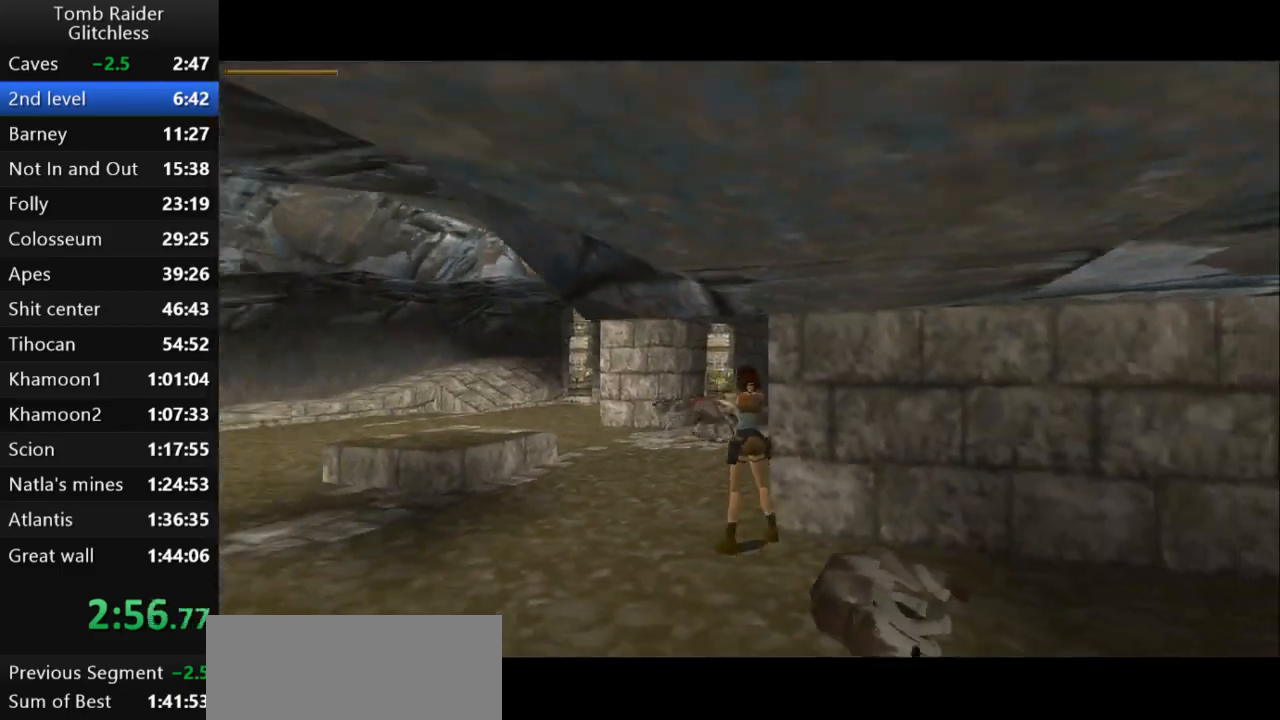
{"keys": ["action2", "down", "left"], "events": []}
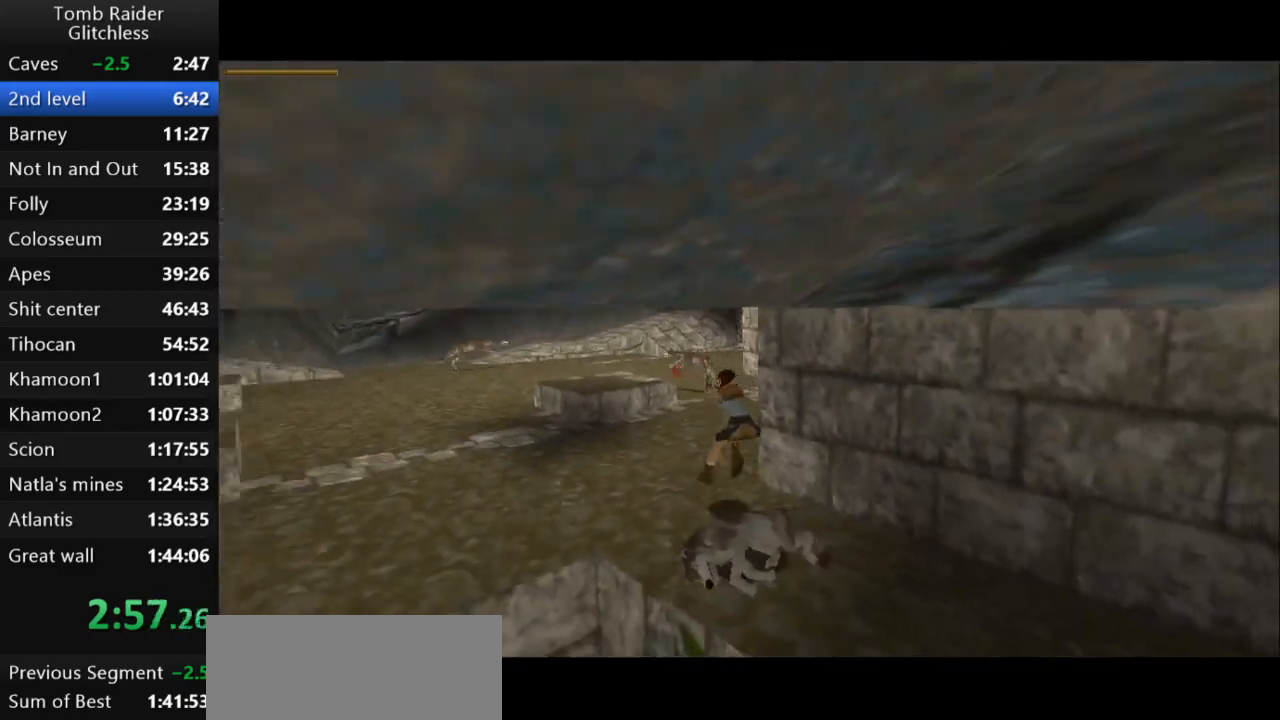
{"keys": ["left", "up"], "events": [[67, "down", "up"], [233, "up", "down"], [467, "action2", "up"]]}
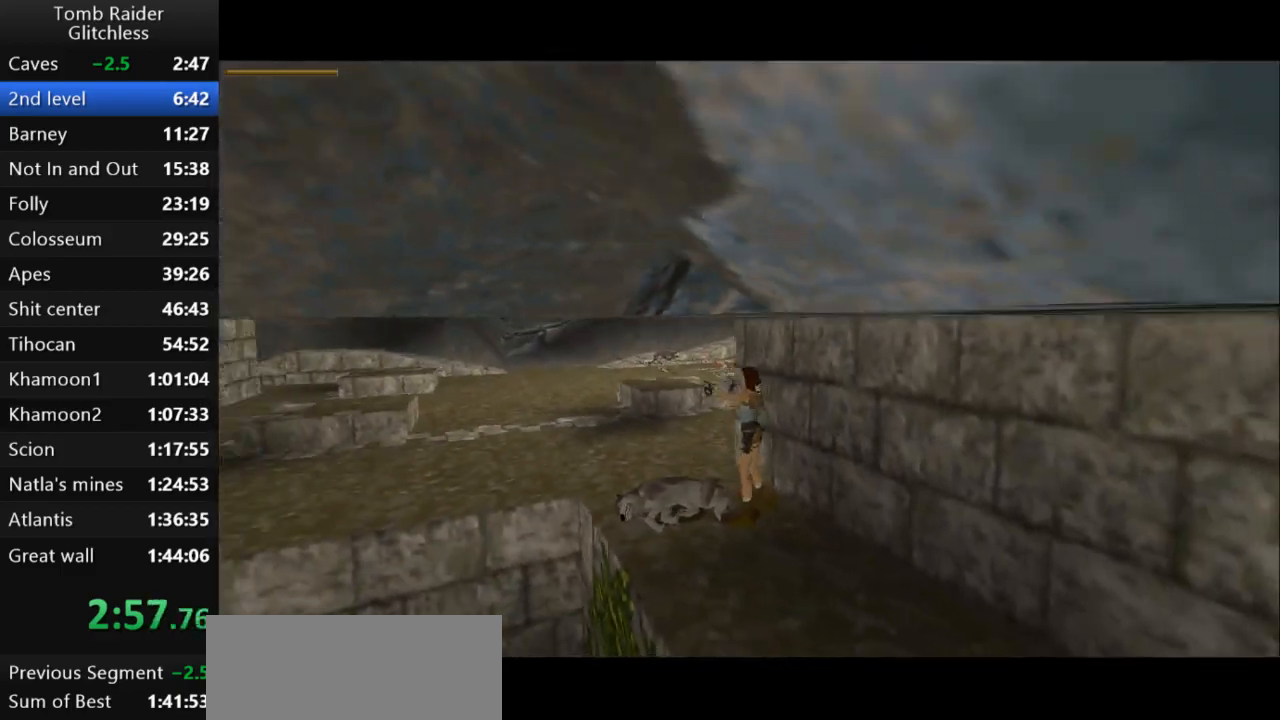
{"keys": ["action2", "jump", "left", "up"], "events": [[100, "action2", "down"], [300, "left", "up"], [400, "left", "down"], [433, "jump", "down"]]}
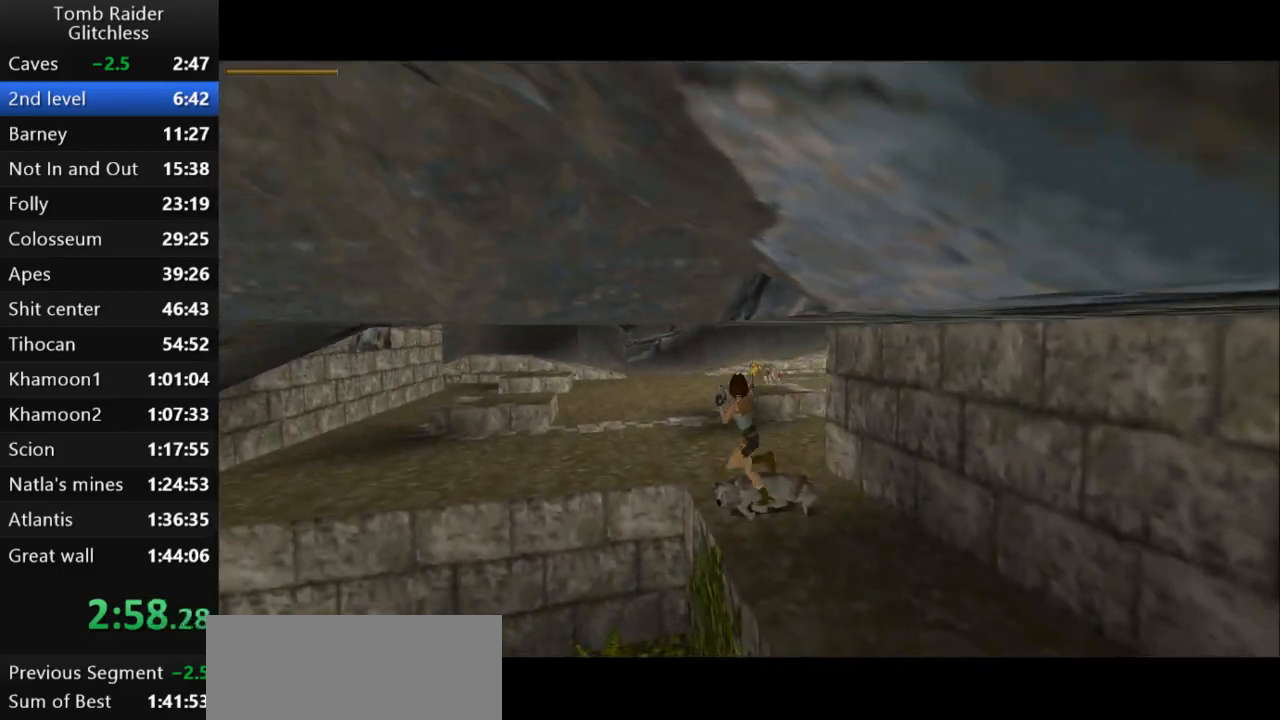
{"keys": ["action2", "jump", "left", "up"], "events": []}
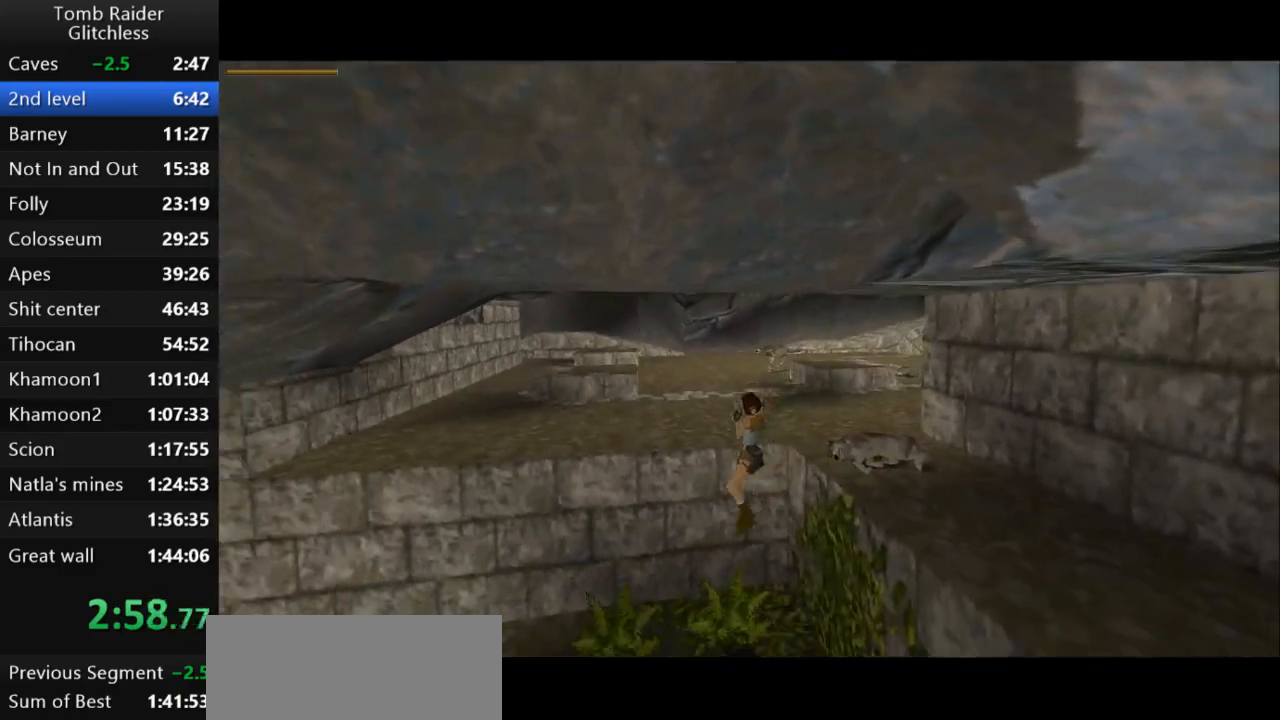
{"keys": ["action2", "jump", "left", "up"], "events": []}
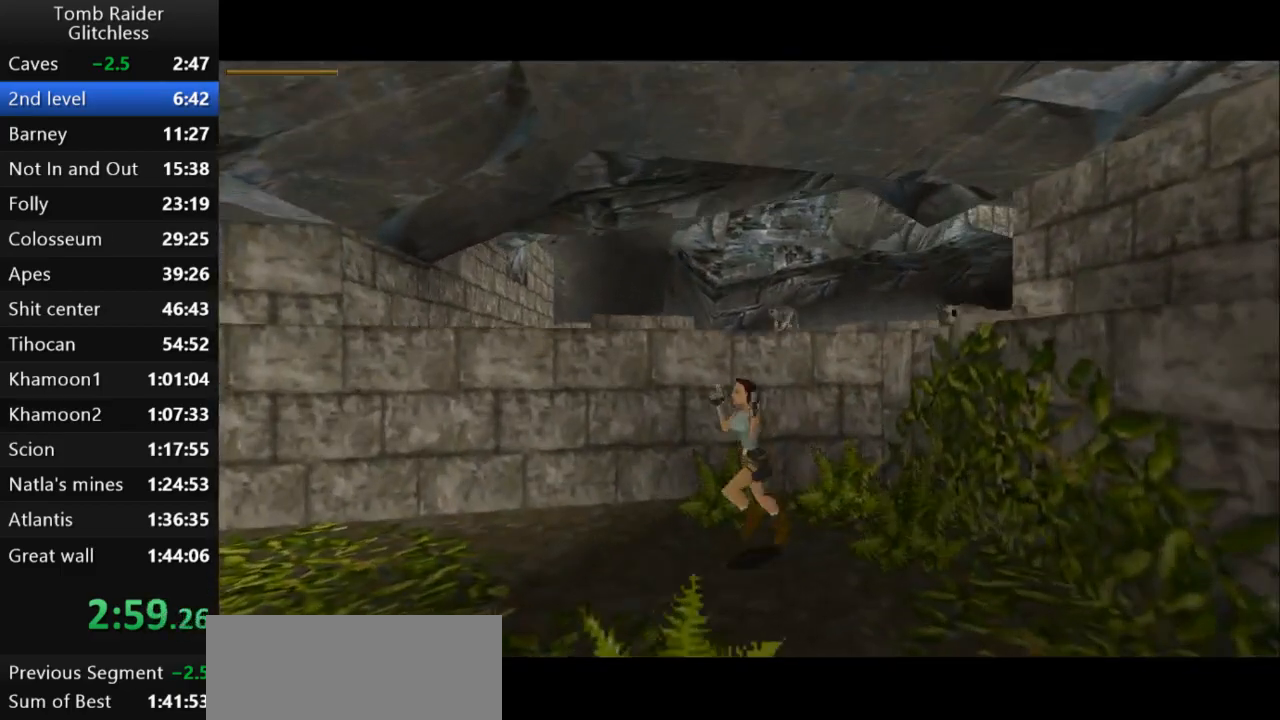
{"keys": ["jump", "left", "up"], "events": [[167, "left", "up"], [433, "action2", "up"], [467, "left", "down"]]}
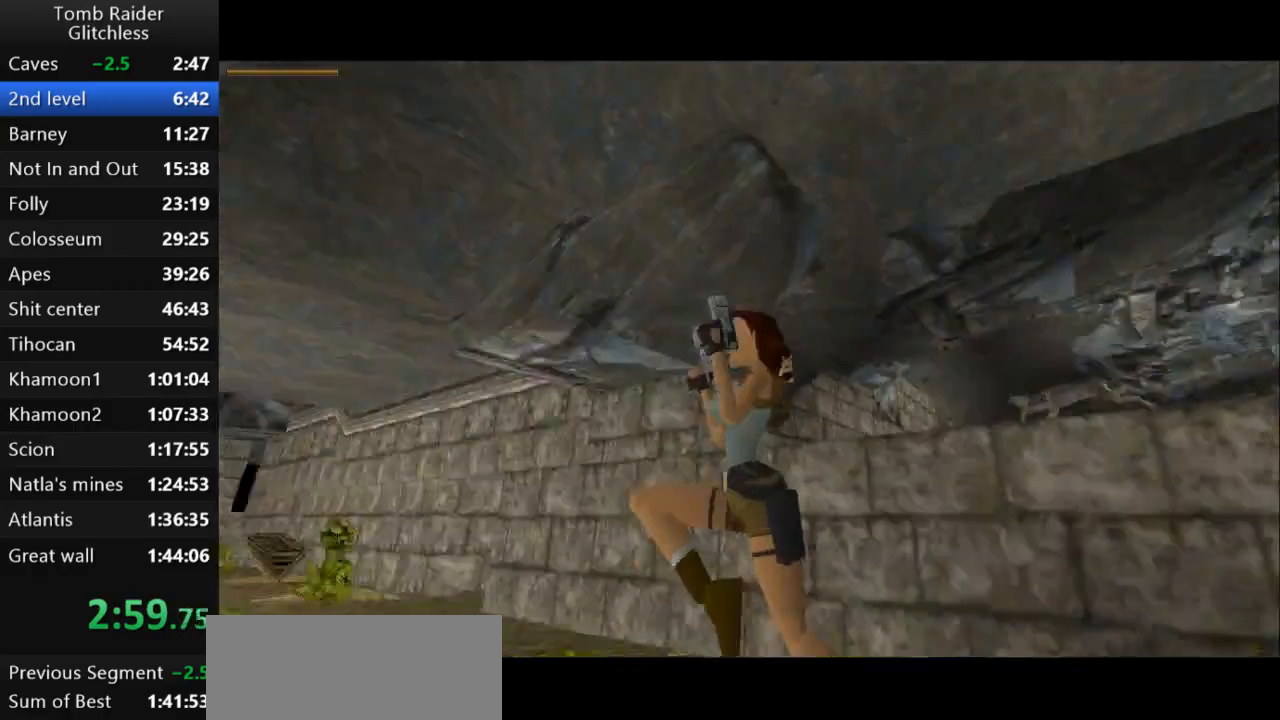
{"keys": ["up"], "events": [[200, "jump", "up"], [367, "left", "up"]]}
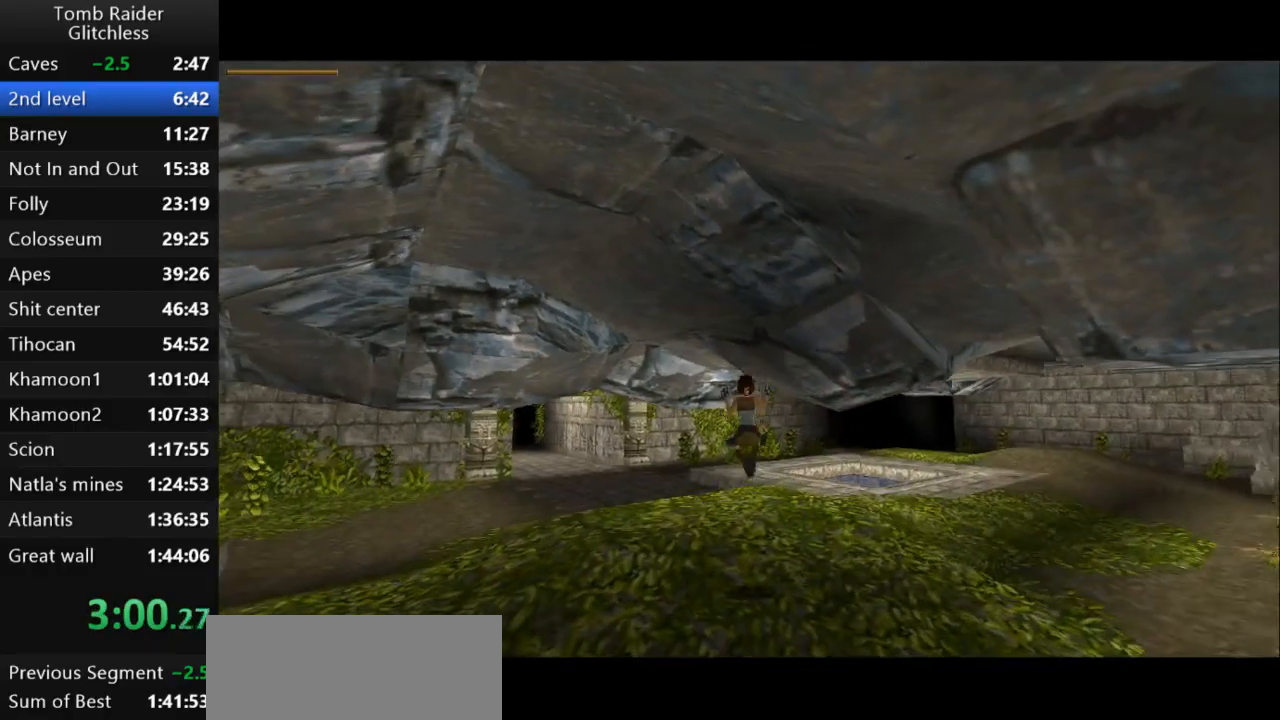
{"keys": ["jump", "up"], "events": [[100, "left", "down"], [233, "left", "up"], [433, "jump", "down"]]}
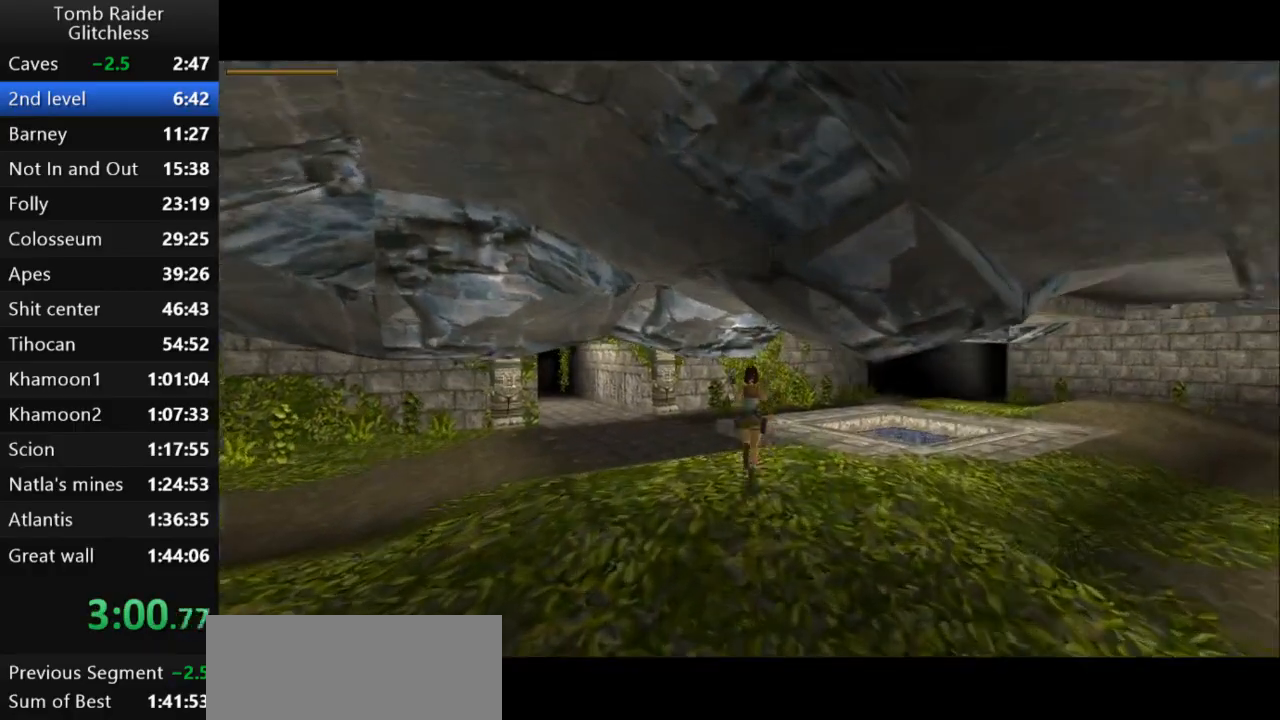
{"keys": ["jump", "up"], "events": [[200, "left", "down"], [333, "left", "up"]]}
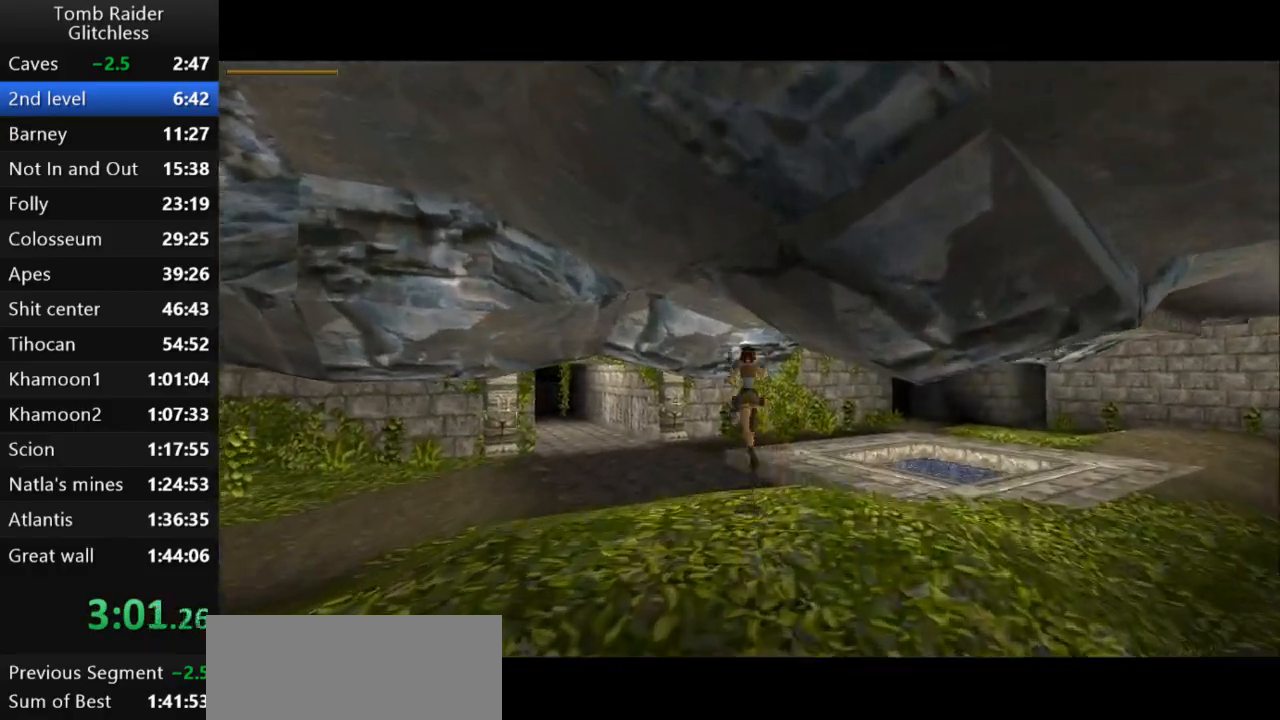
{"keys": ["jump", "right", "up"], "events": [[167, "right", "down"]]}
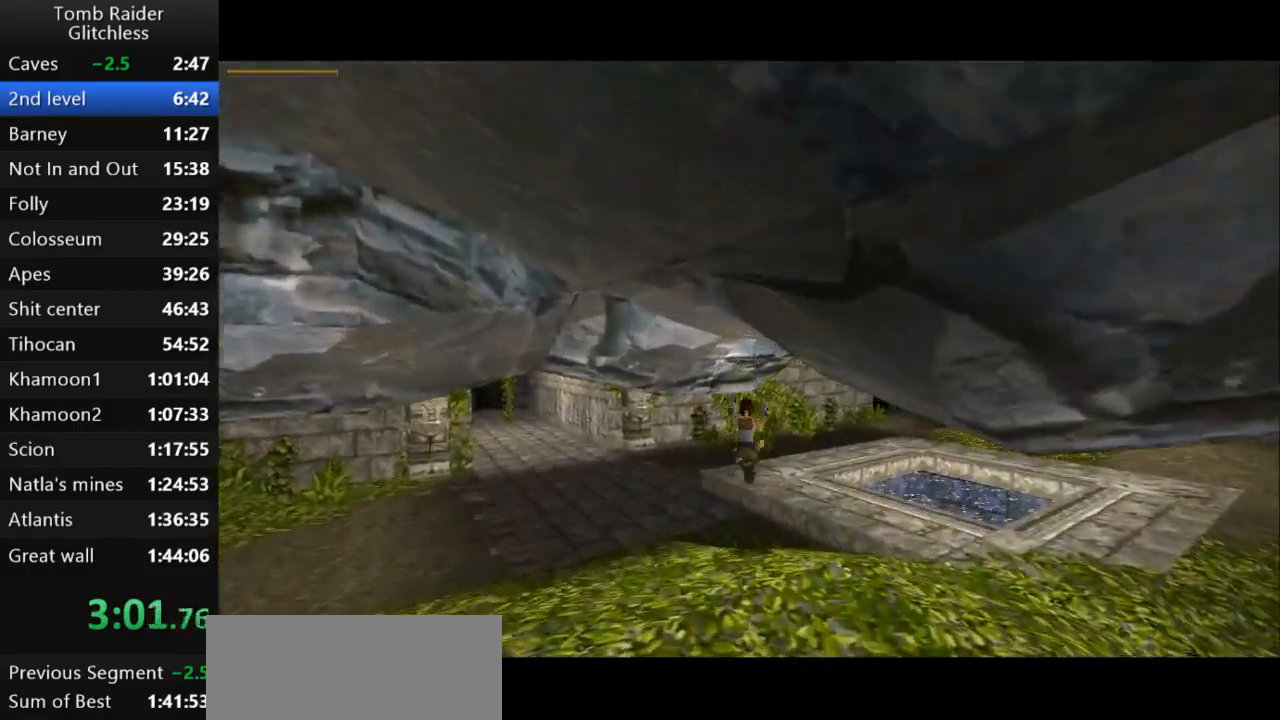
{"keys": ["jump", "right", "up"], "events": [[67, "right", "up"], [200, "right", "down"]]}
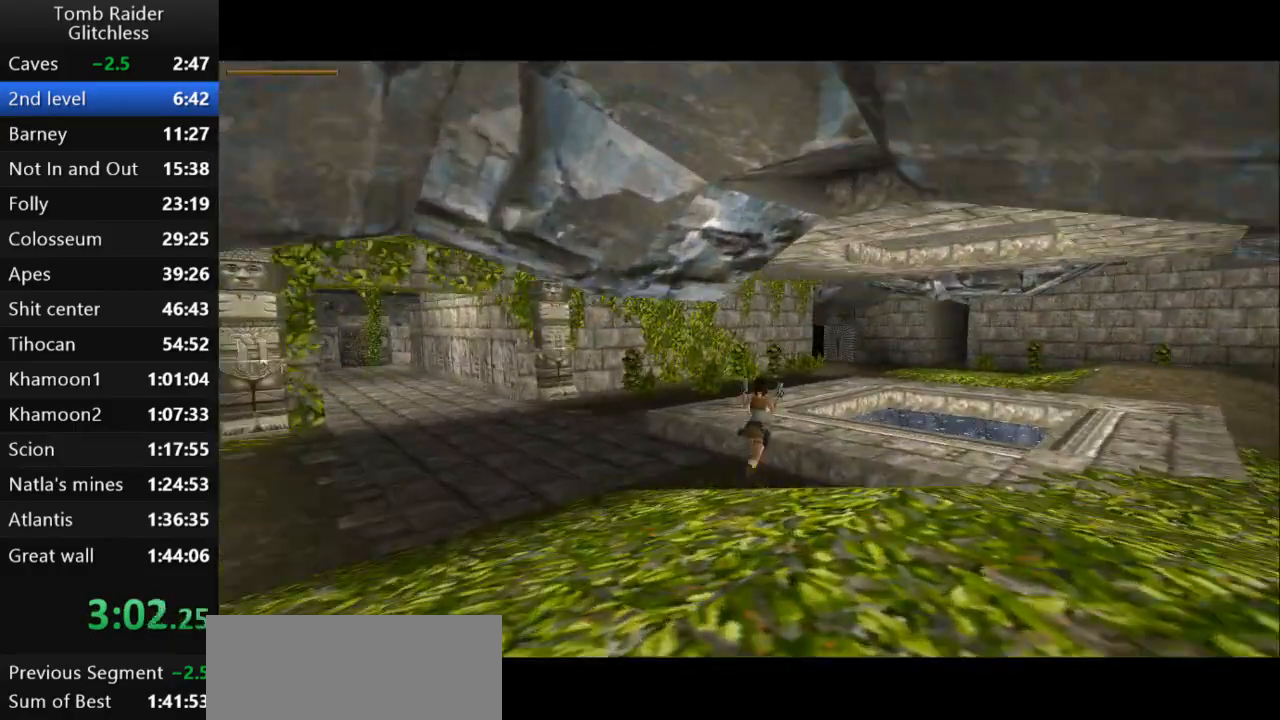
{"keys": ["jump", "up"], "events": [[67, "right", "up"], [400, "right", "down"], [500, "right", "up"]]}
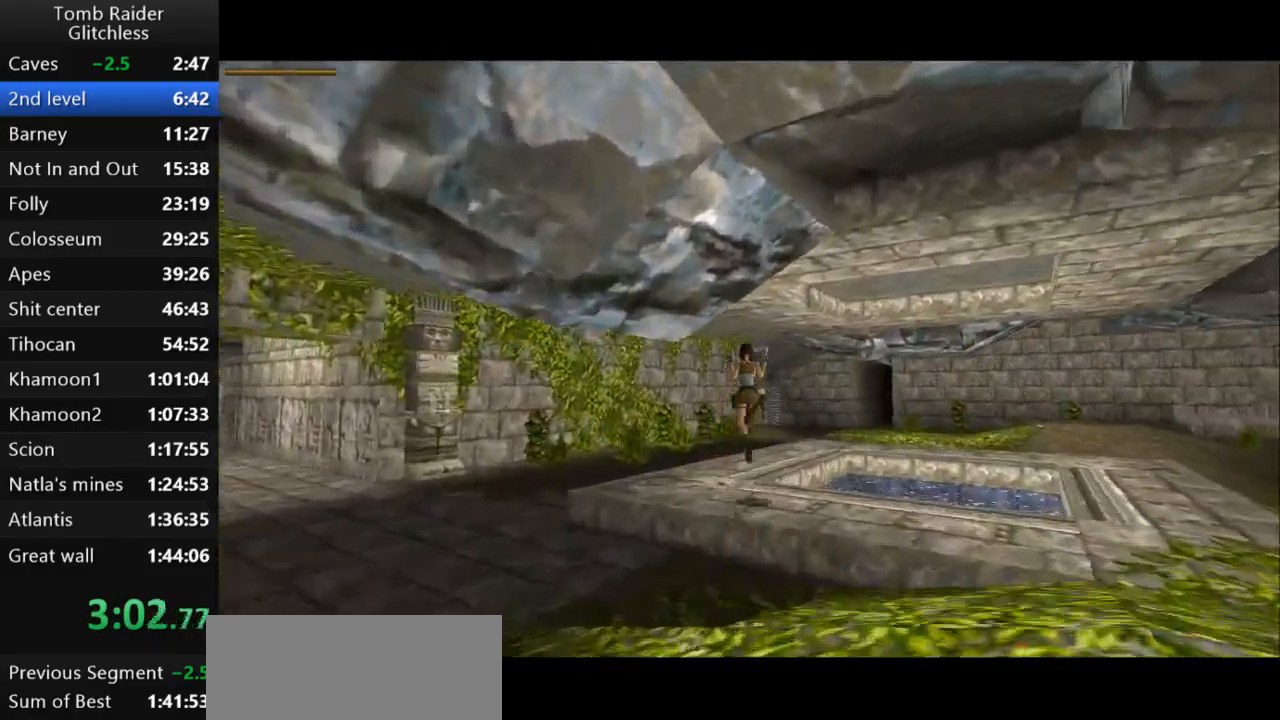
{"keys": ["jump", "up"], "events": [[200, "right", "down"], [367, "right", "up"]]}
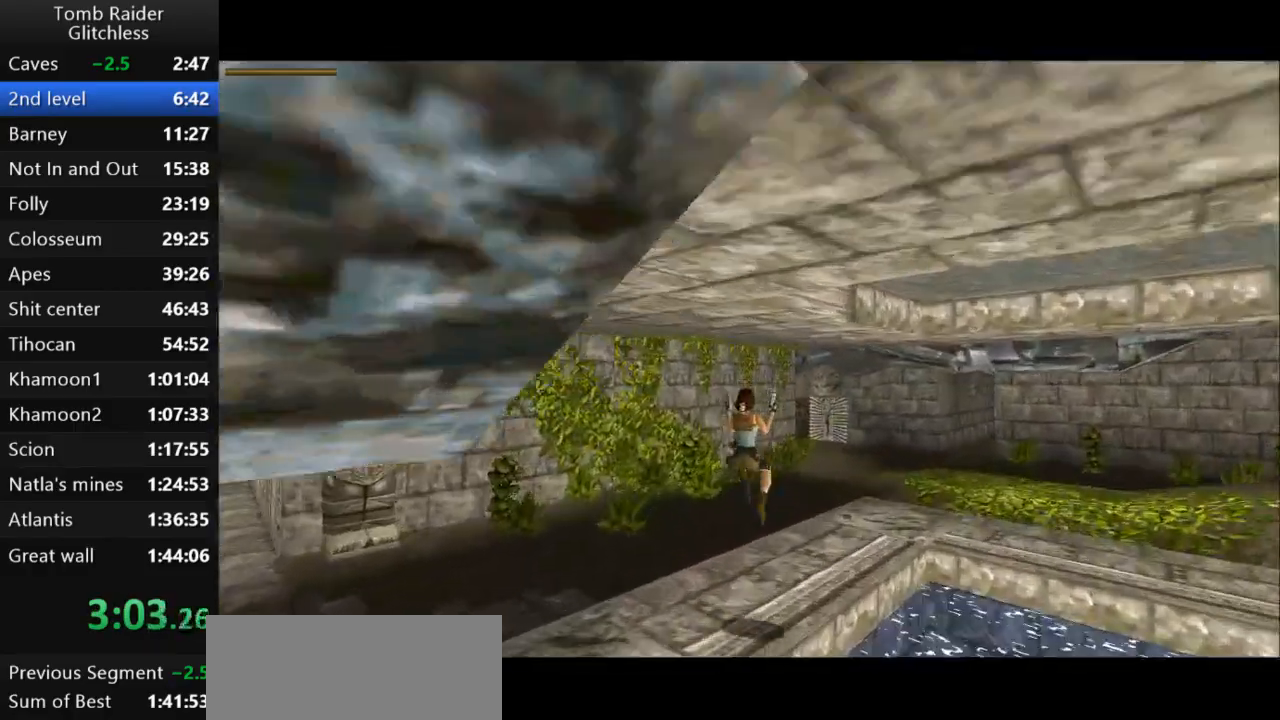
{"keys": ["jump", "up"], "events": [[200, "left", "down"], [400, "left", "up"]]}
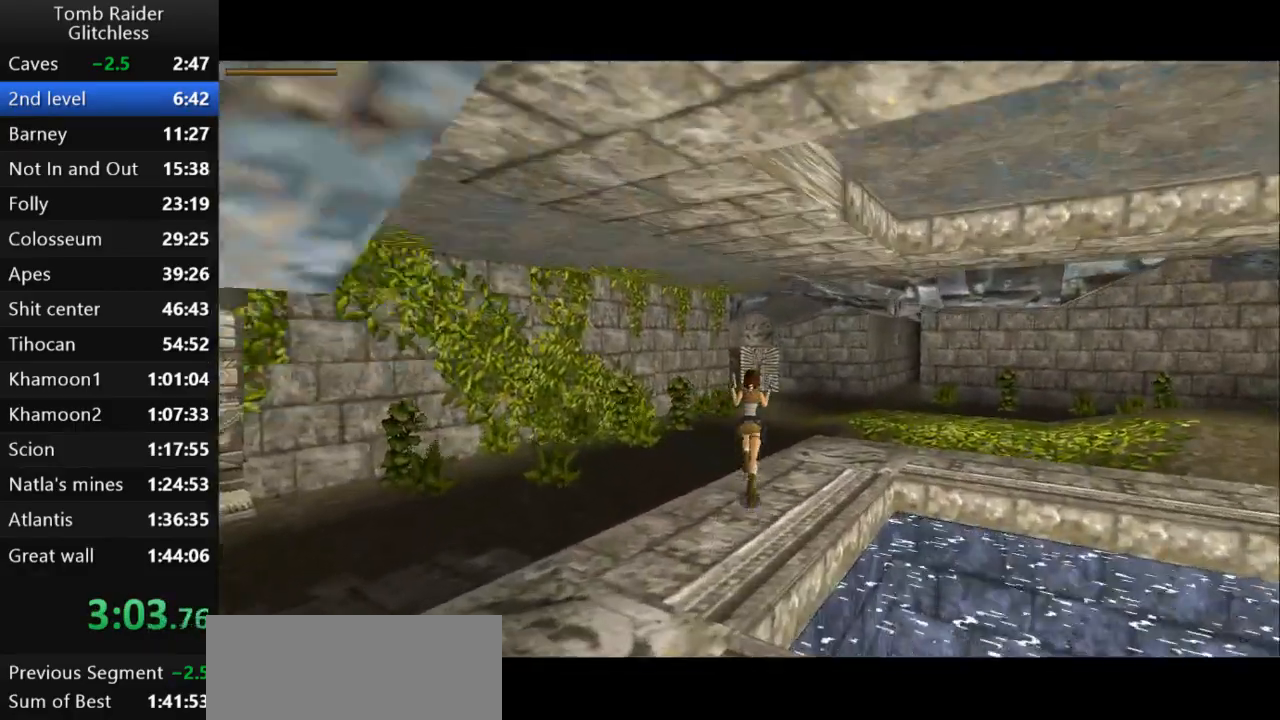
{"keys": ["jump", "up"], "events": []}
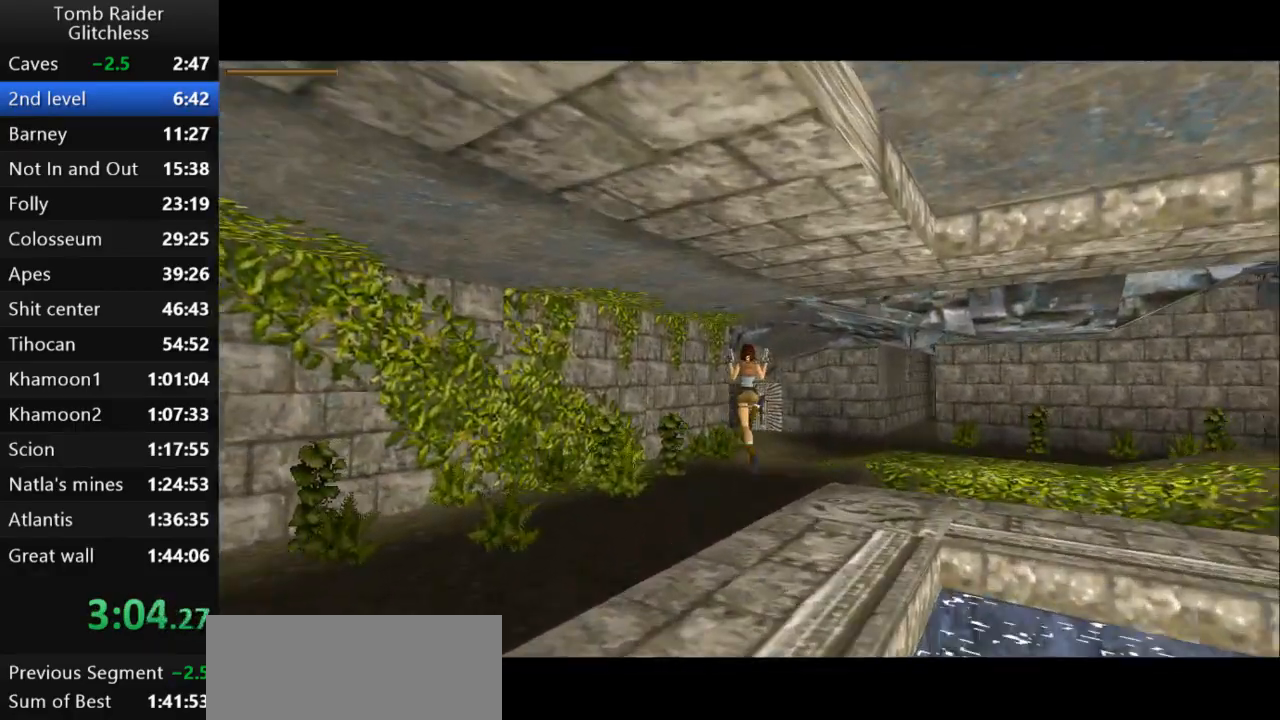
{"keys": ["jump", "up"], "events": []}
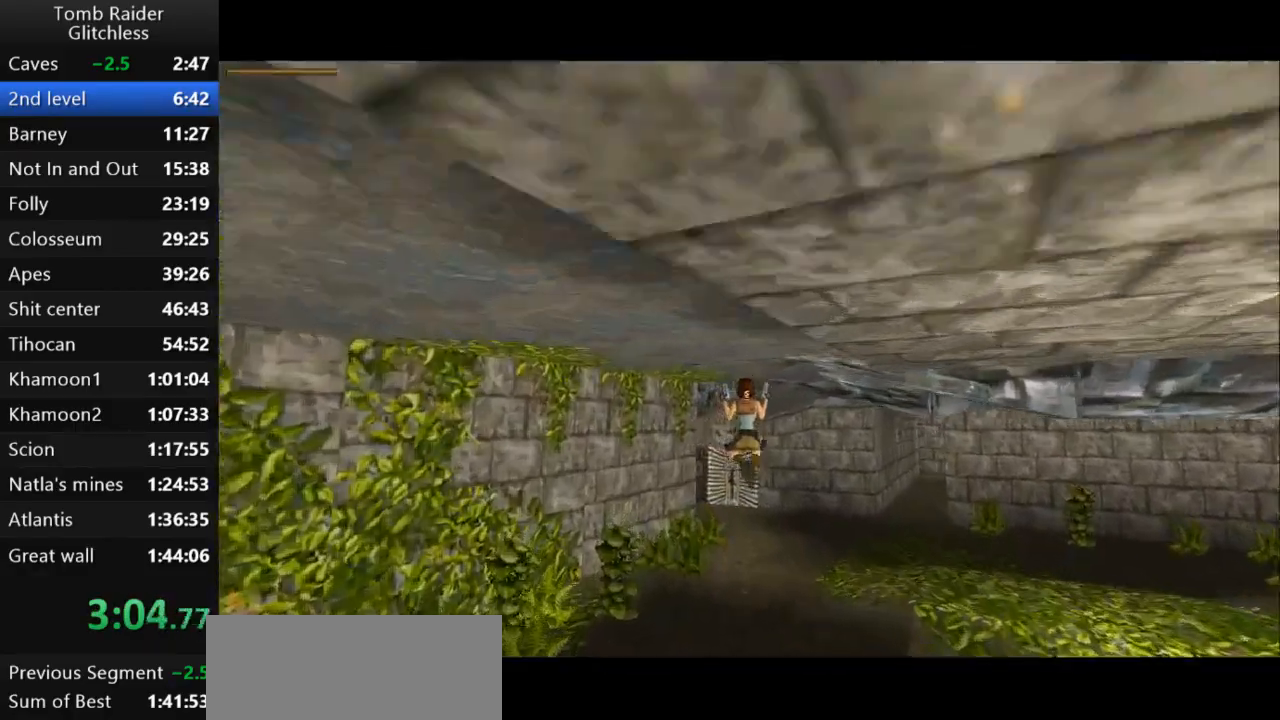
{"keys": ["jump", "right", "up"], "events": [[500, "right", "down"]]}
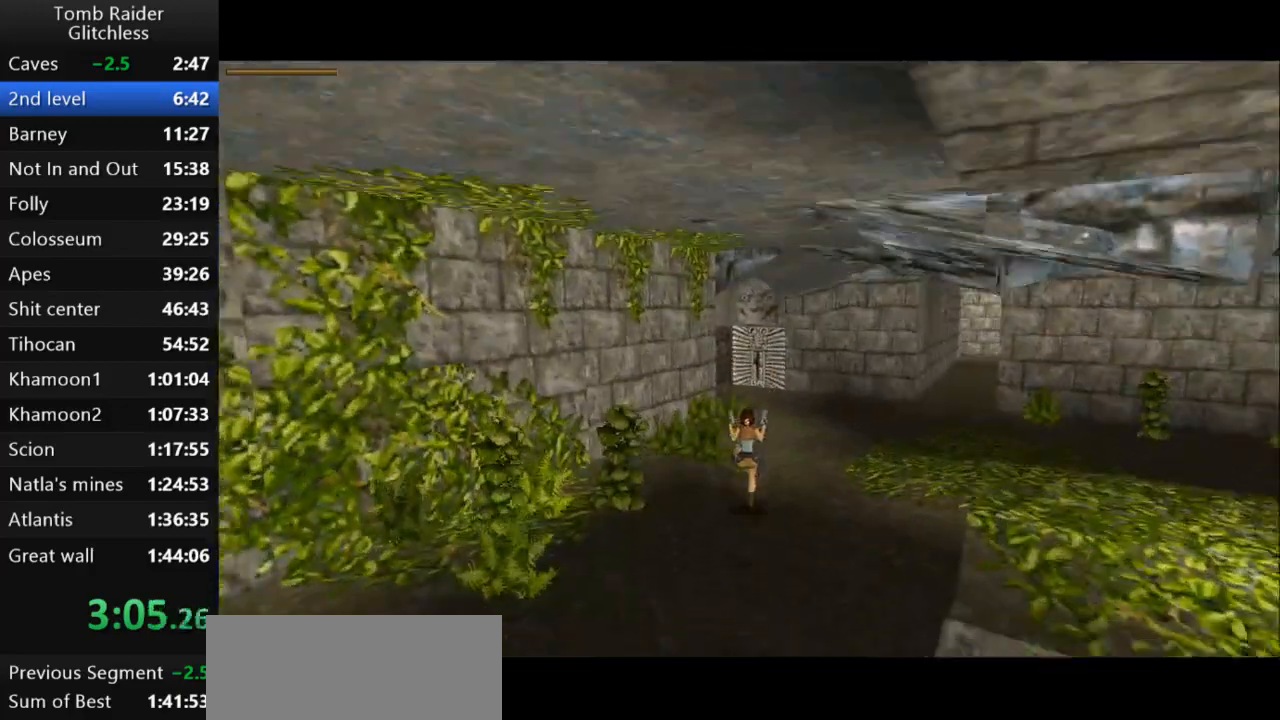
{"keys": ["jump", "up"], "events": [[133, "right", "up"]]}
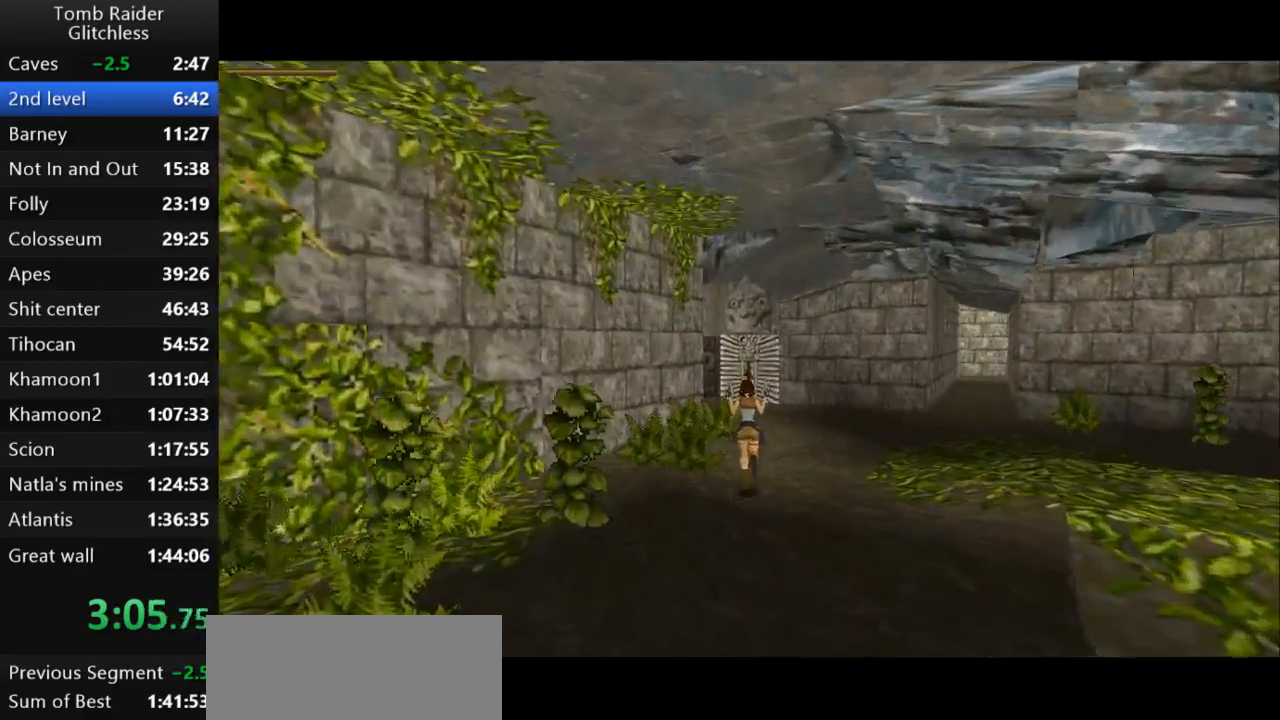
{"keys": ["left", "up"], "events": [[67, "guns", "down"], [300, "guns", "up"], [367, "jump", "up"], [467, "left", "down"]]}
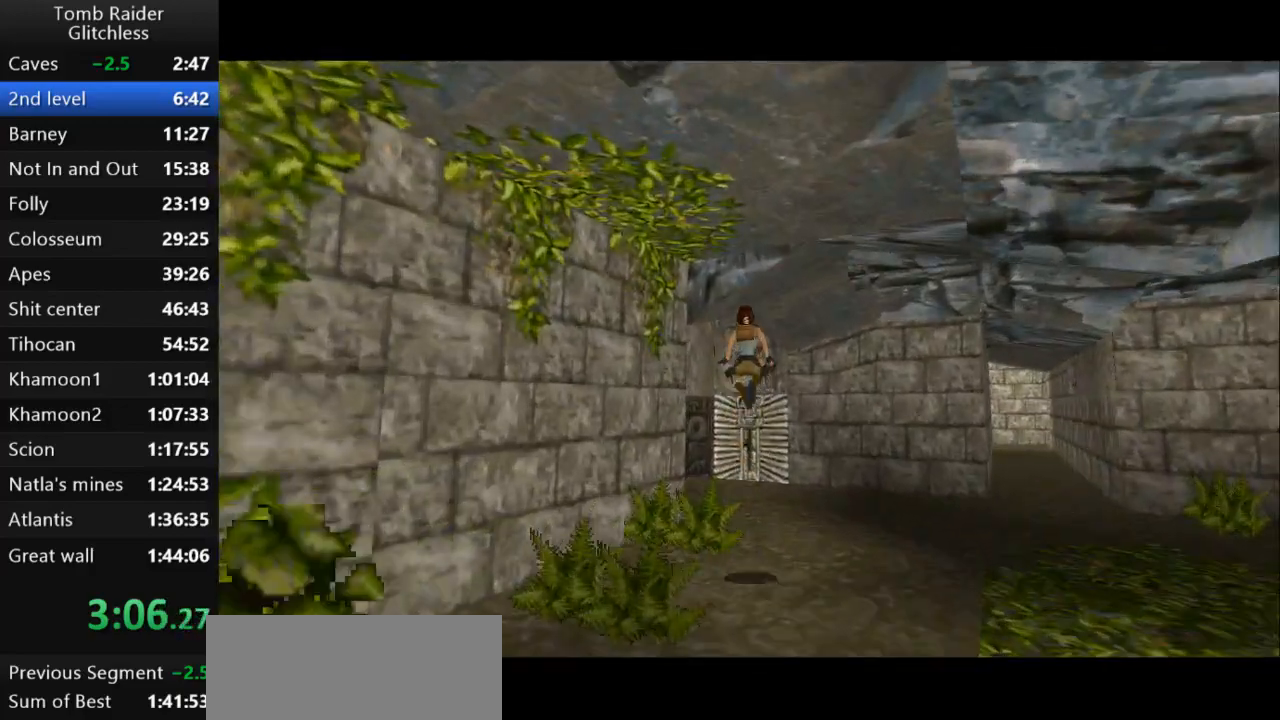
{"keys": ["up"], "events": [[100, "left", "up"]]}
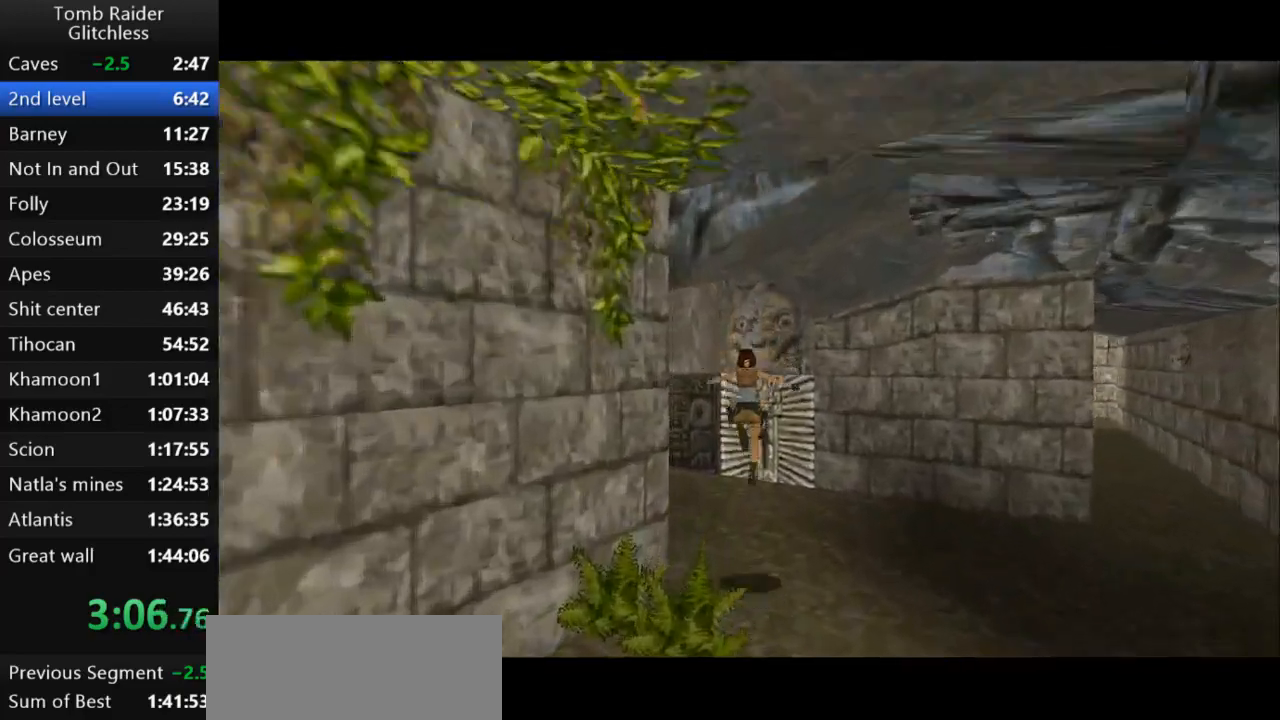
{"keys": ["up"], "events": []}
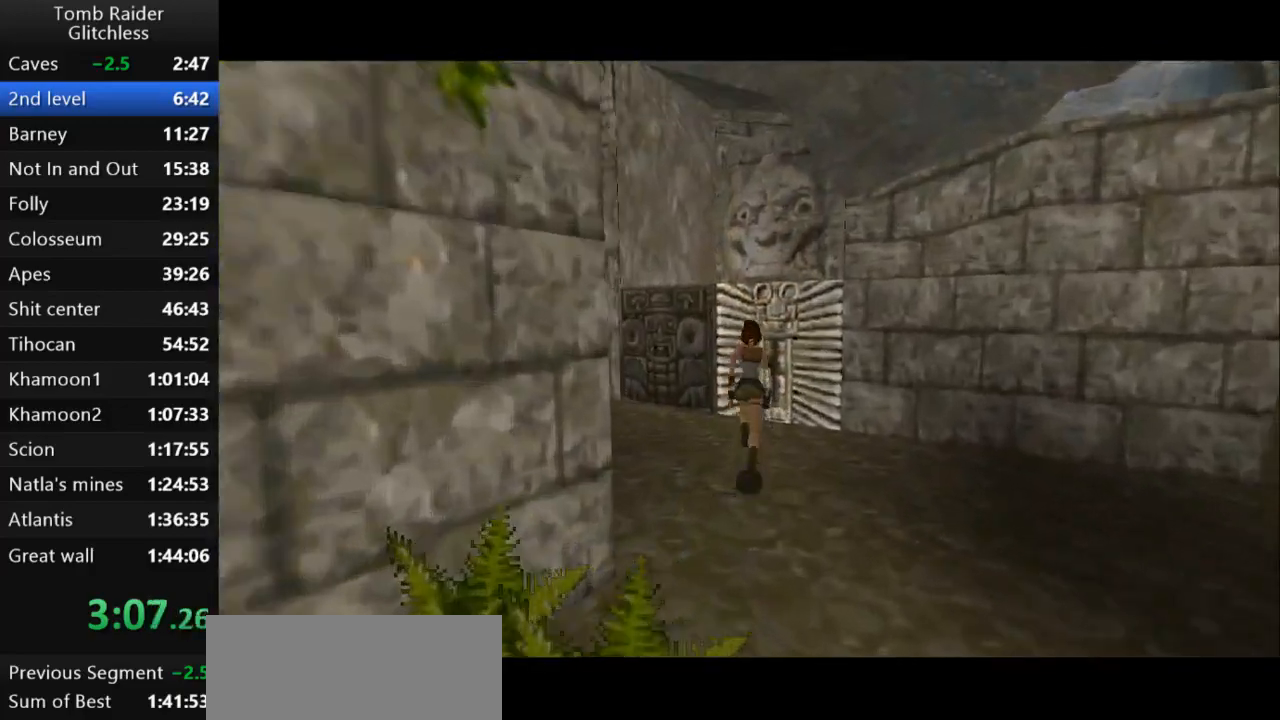
{"keys": ["right", "up"], "events": [[367, "right", "down"]]}
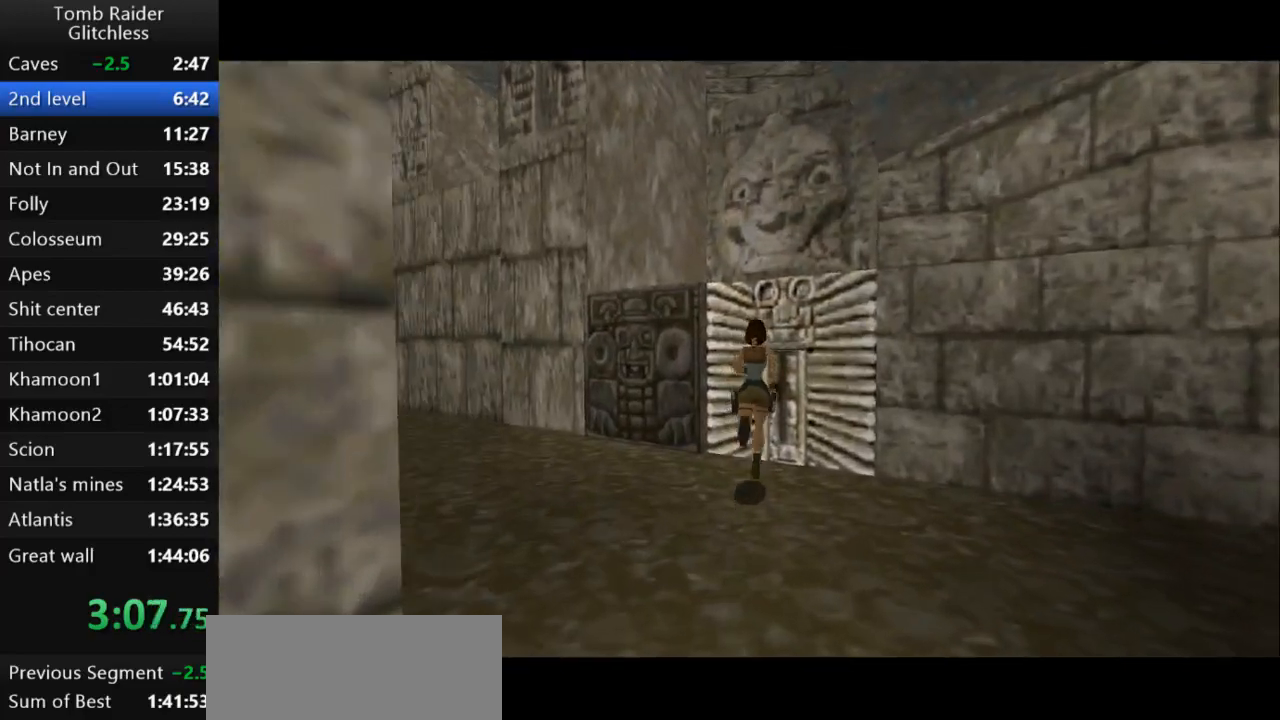
{"keys": ["action2"], "events": [[133, "up", "up"], [167, "right", "up"], [300, "action2", "down"]]}
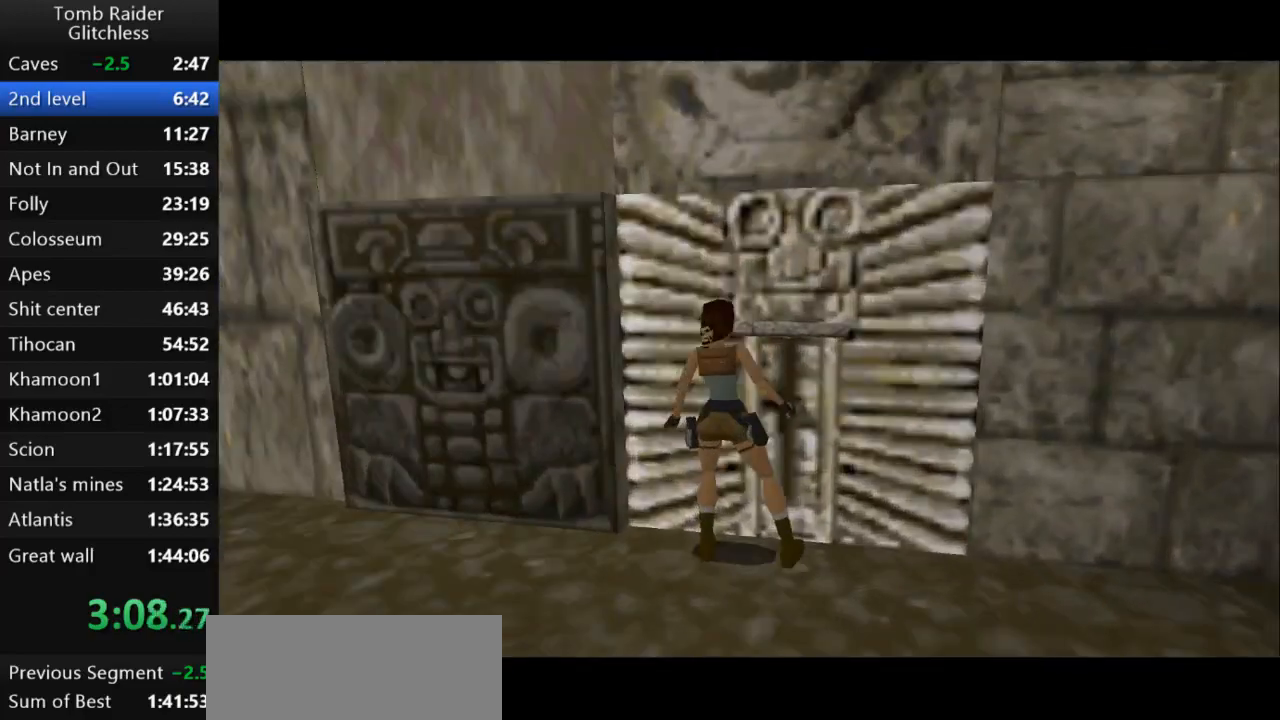
{"keys": ["action2"], "events": []}
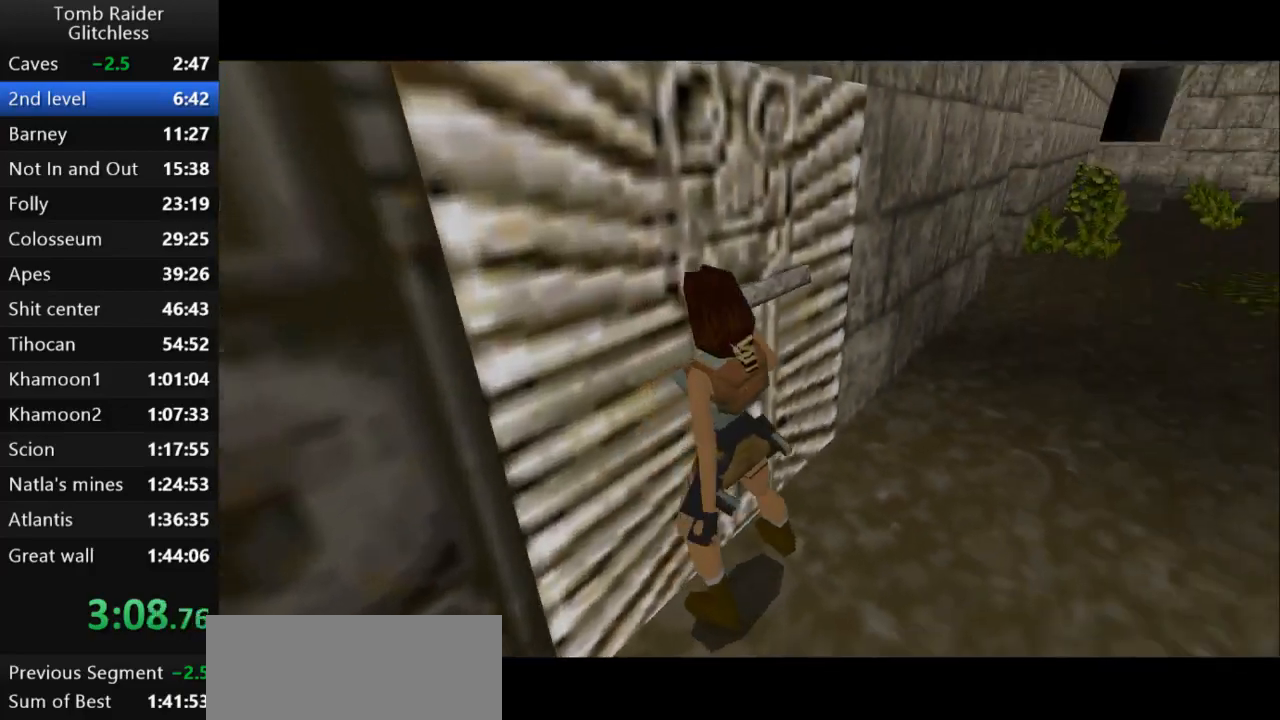
{"keys": ["left"], "events": [[167, "action2", "up"], [200, "left", "down"]]}
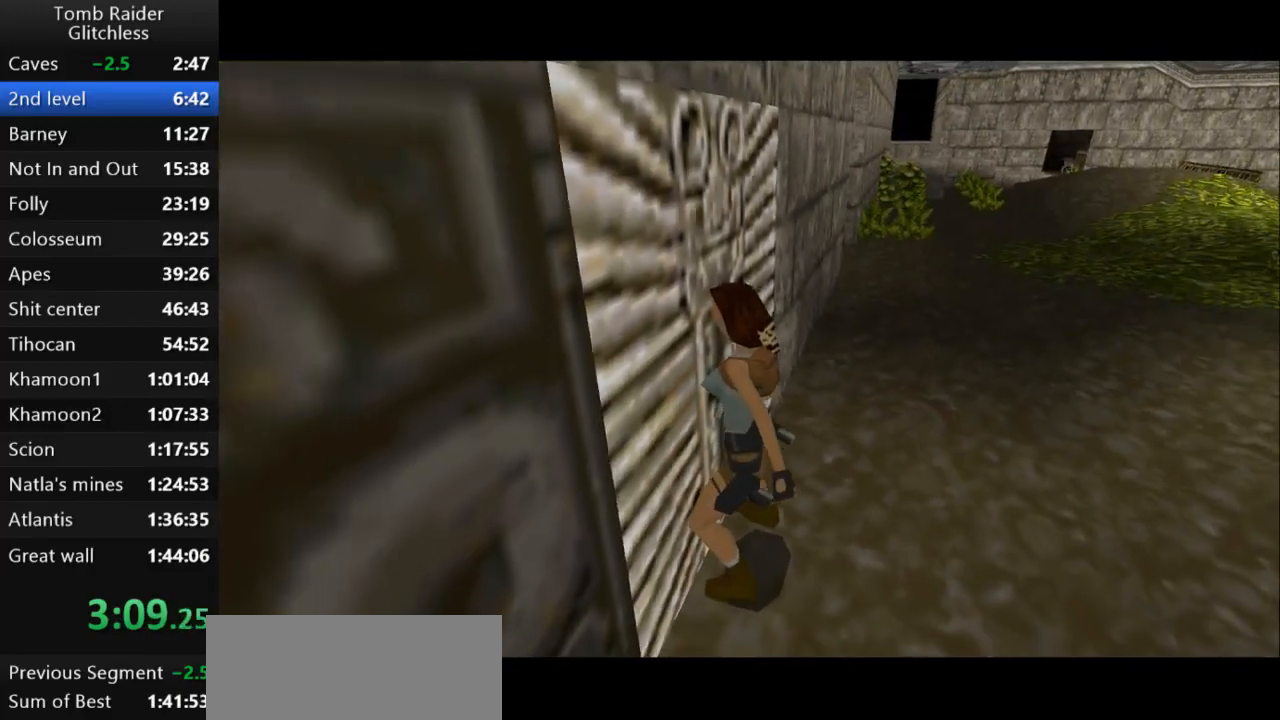
{"keys": ["left"], "events": []}